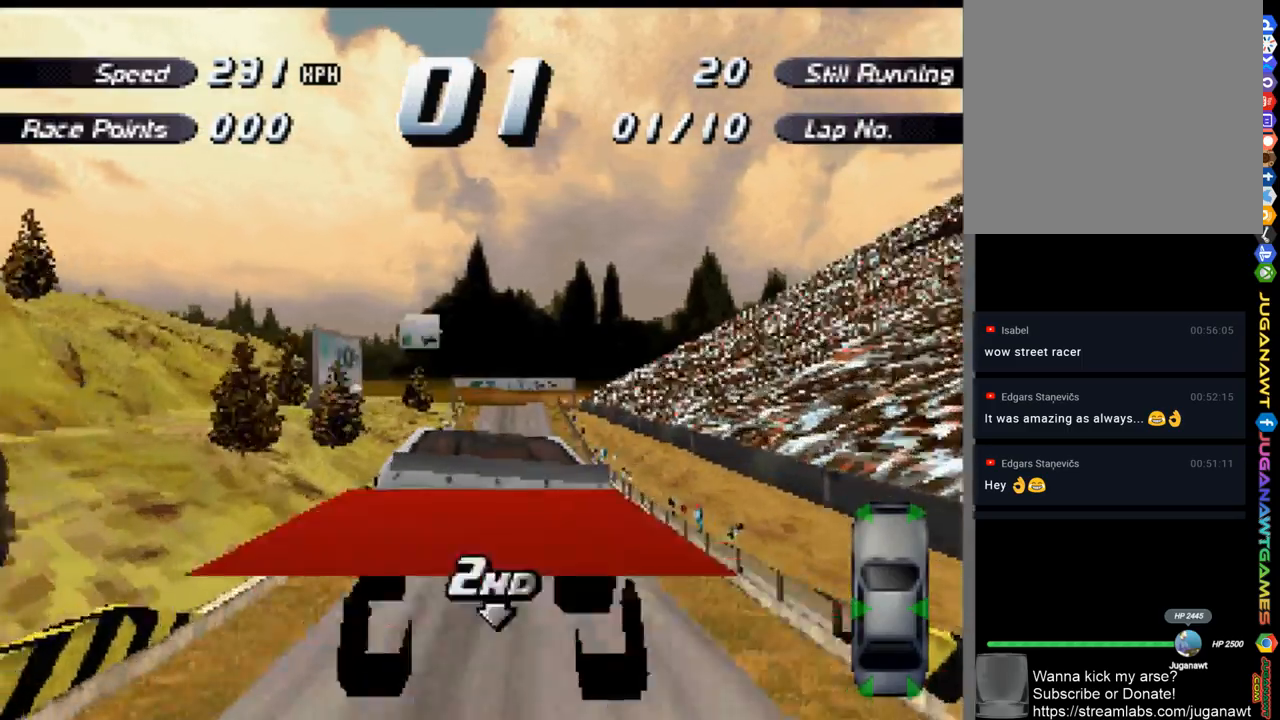
Gameplay with a controller (Xbox layout); each line is a JSON object with the inputs held at the frame after it. "events" lists button and stick changes between this image and that frame as [ms after this image, input, new state], when the widget could be followed in between.
{"buttons": ["A"], "left_stick": "center", "right_stick": "center", "events": [[100, "DPAD_RIGHT", "up"], [233, "DPAD_RIGHT", "down"], [333, "DPAD_RIGHT", "up"]]}
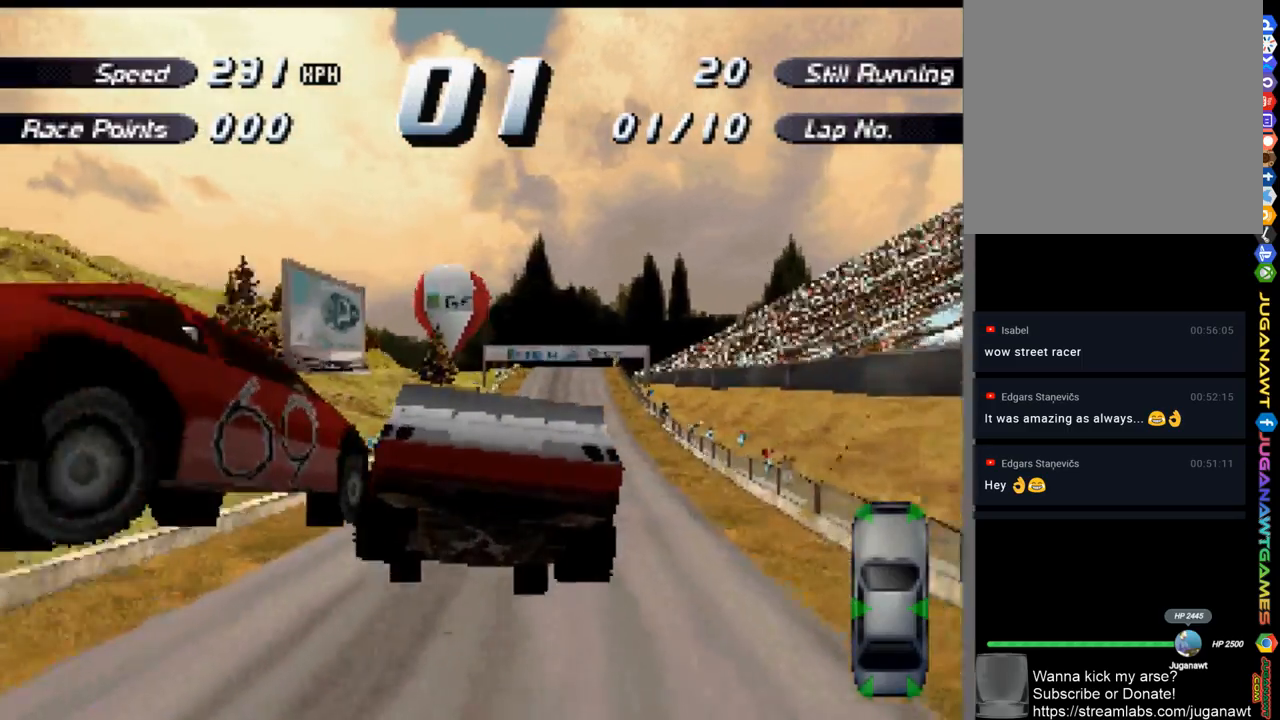
{"buttons": ["A", "DPAD_RIGHT"], "left_stick": "center", "right_stick": "center", "events": [[200, "DPAD_RIGHT", "down"], [367, "DPAD_RIGHT", "up"], [500, "DPAD_RIGHT", "down"]]}
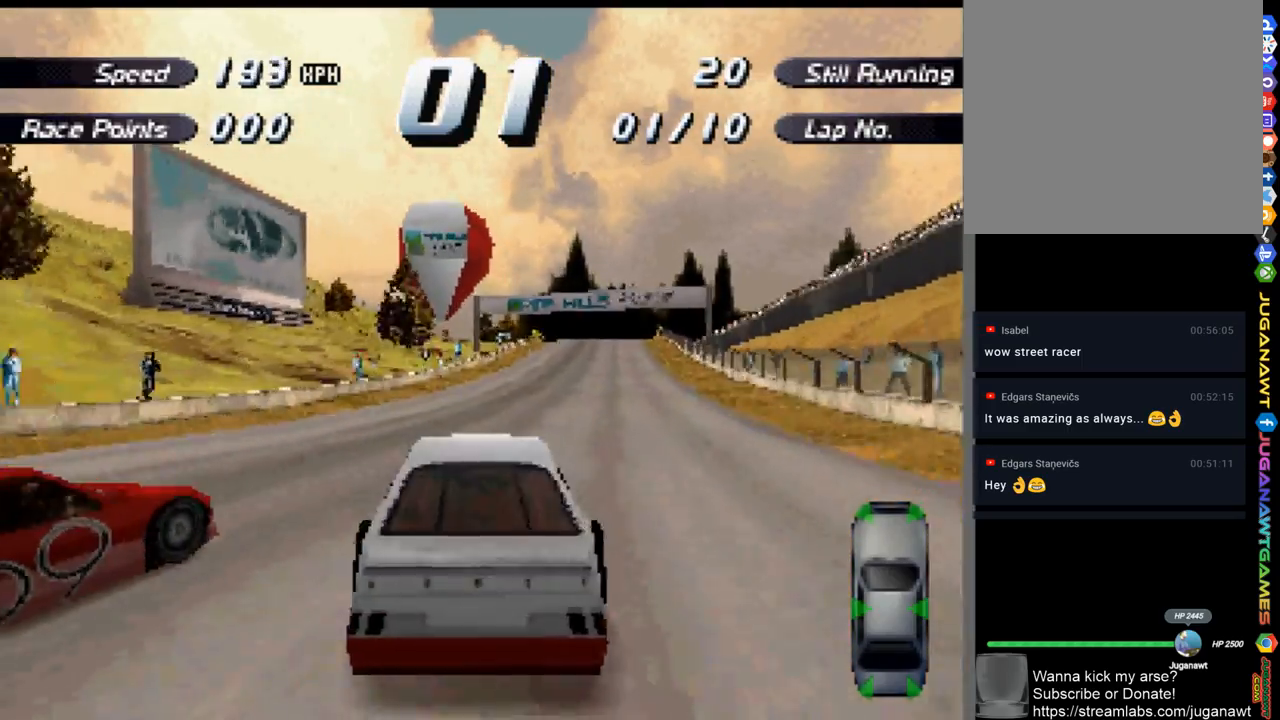
{"buttons": ["A"], "left_stick": "center", "right_stick": "center", "events": [[67, "DPAD_RIGHT", "up"], [433, "DPAD_RIGHT", "down"], [500, "DPAD_RIGHT", "up"]]}
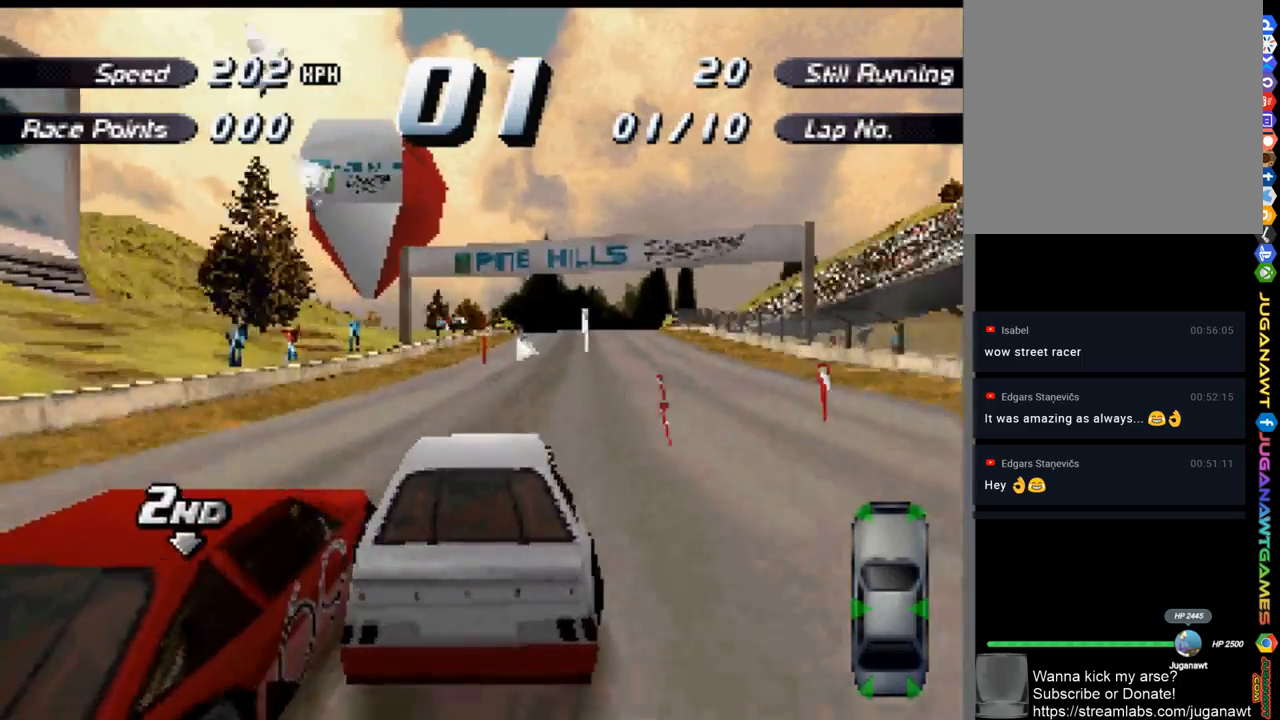
{"buttons": ["A"], "left_stick": "center", "right_stick": "center", "events": [[67, "DPAD_RIGHT", "down"], [133, "DPAD_RIGHT", "up"]]}
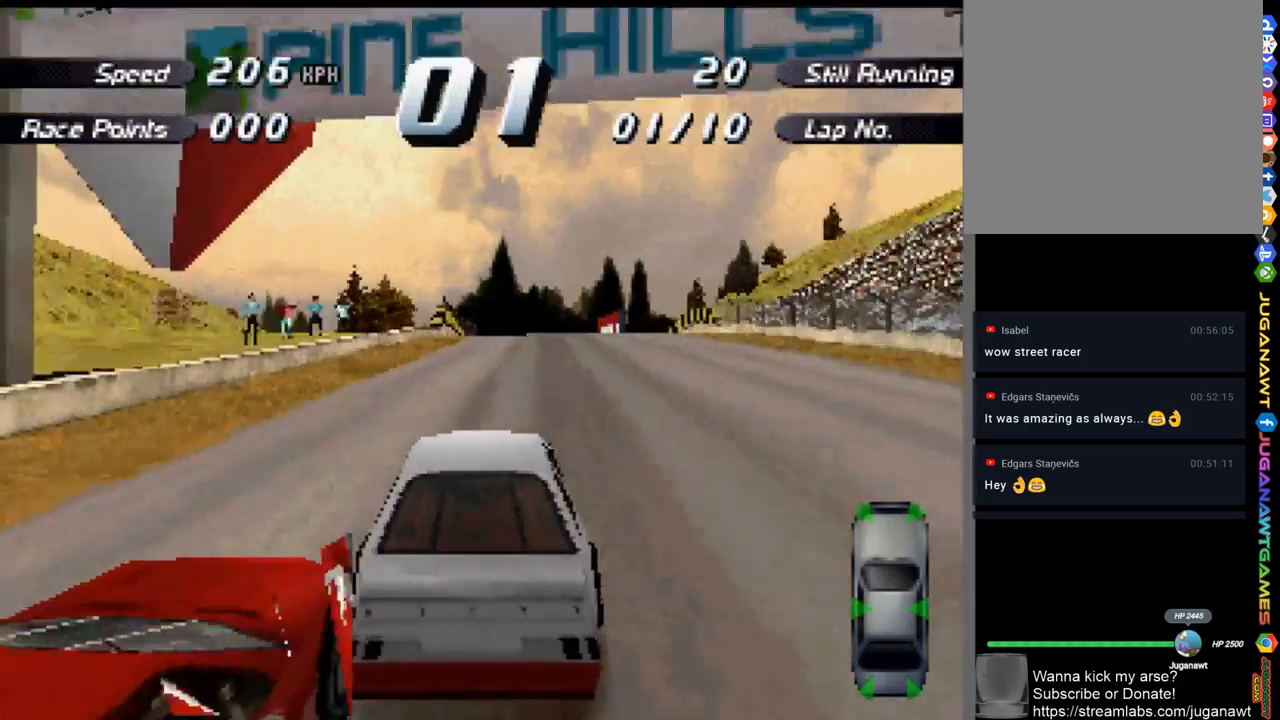
{"buttons": ["A"], "left_stick": "center", "right_stick": "center", "events": [[67, "DPAD_RIGHT", "down"], [167, "DPAD_RIGHT", "up"]]}
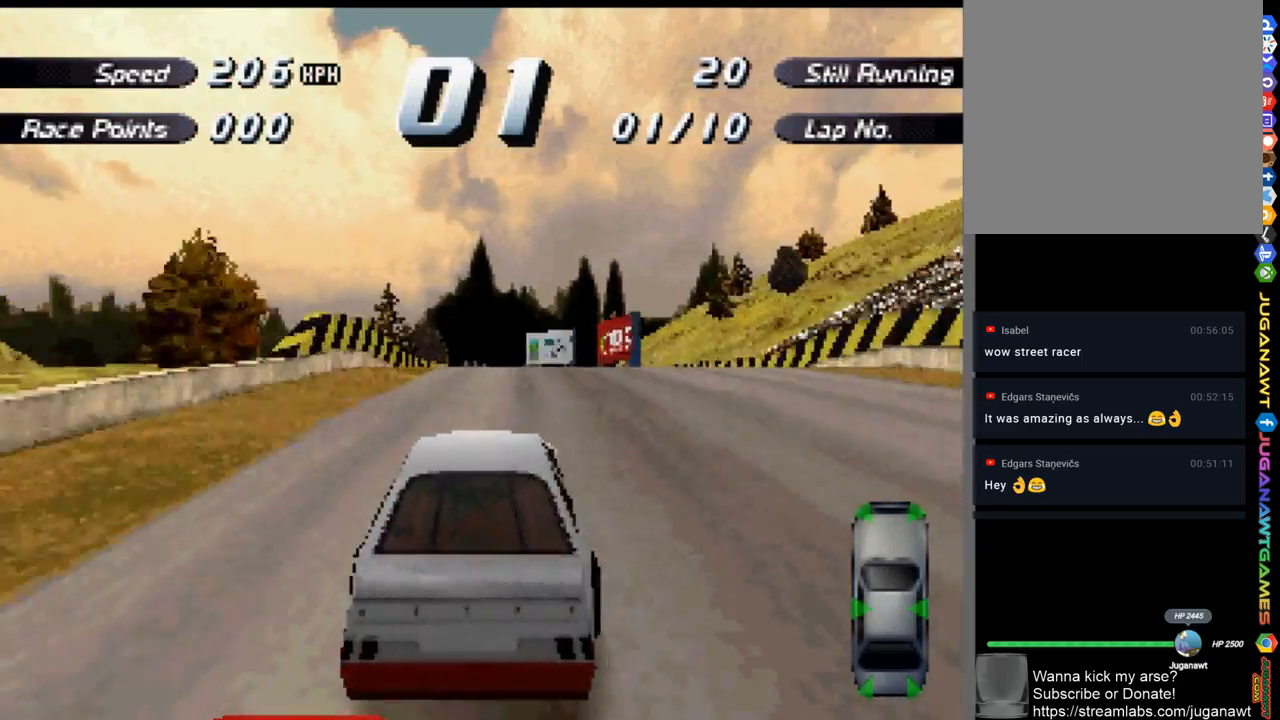
{"buttons": ["A"], "left_stick": "center", "right_stick": "center", "events": [[333, "DPAD_RIGHT", "down"], [400, "DPAD_RIGHT", "up"]]}
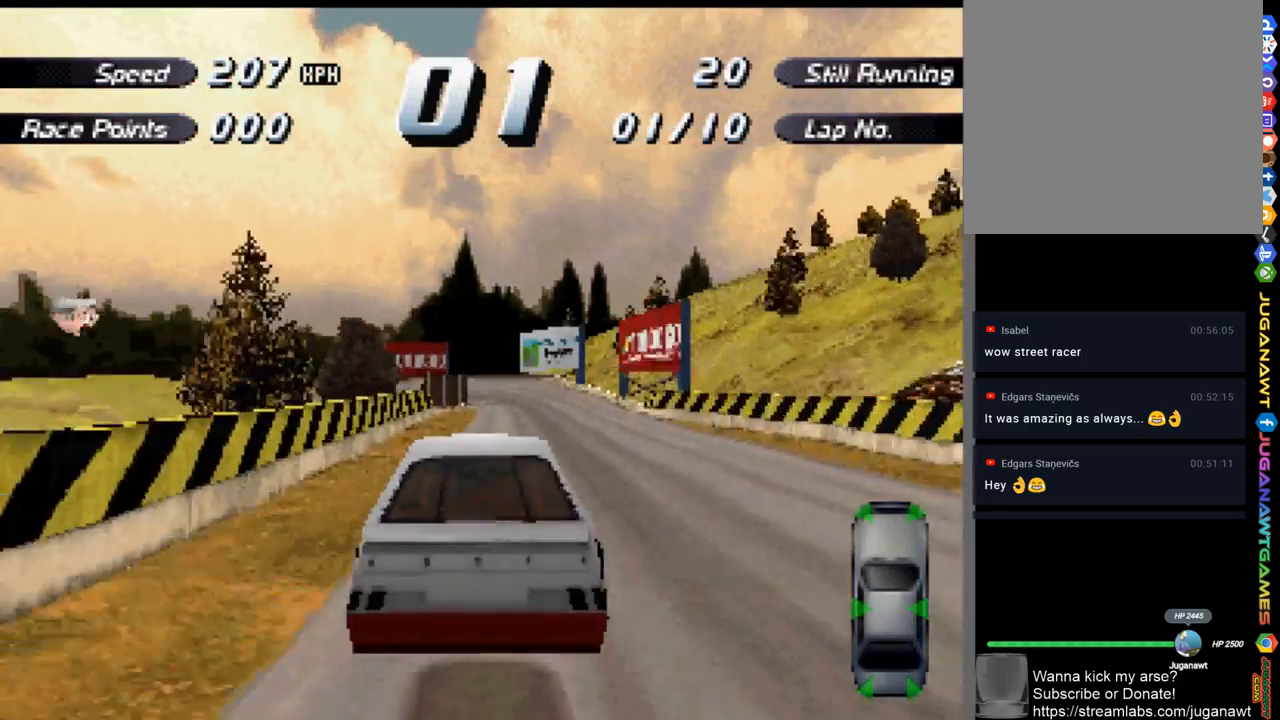
{"buttons": ["A", "DPAD_RIGHT"], "left_stick": "center", "right_stick": "center", "events": [[433, "DPAD_RIGHT", "down"]]}
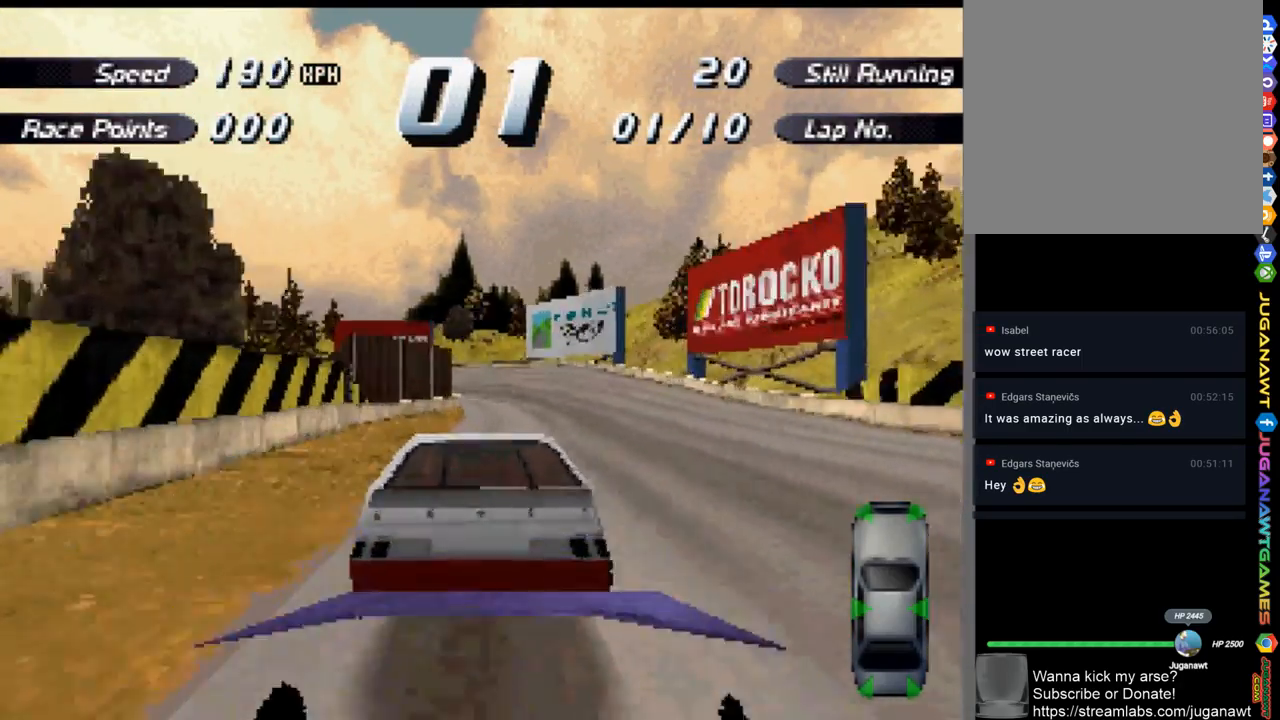
{"buttons": ["X", "DPAD_LEFT"], "left_stick": "center", "right_stick": "center", "events": [[33, "DPAD_RIGHT", "up"], [333, "DPAD_LEFT", "down"], [400, "A", "up"], [400, "X", "down"]]}
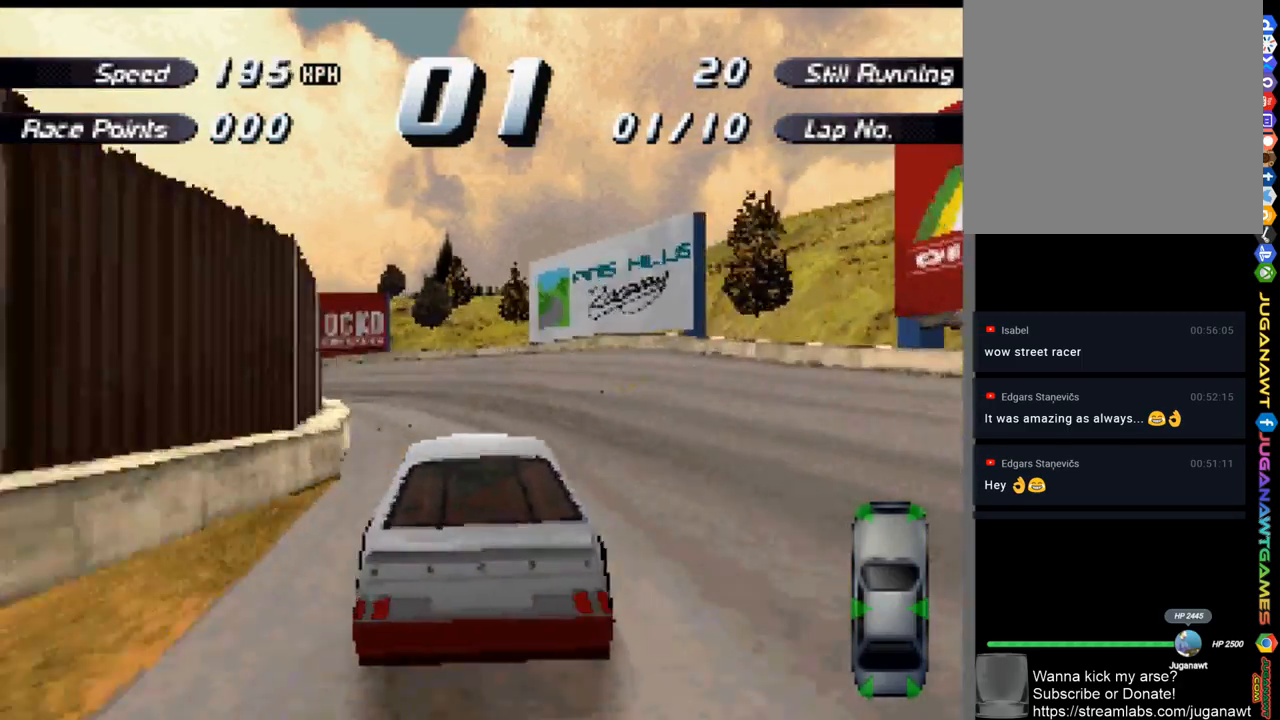
{"buttons": ["A", "DPAD_LEFT"], "left_stick": "center", "right_stick": "center", "events": [[267, "X", "up"], [400, "A", "down"]]}
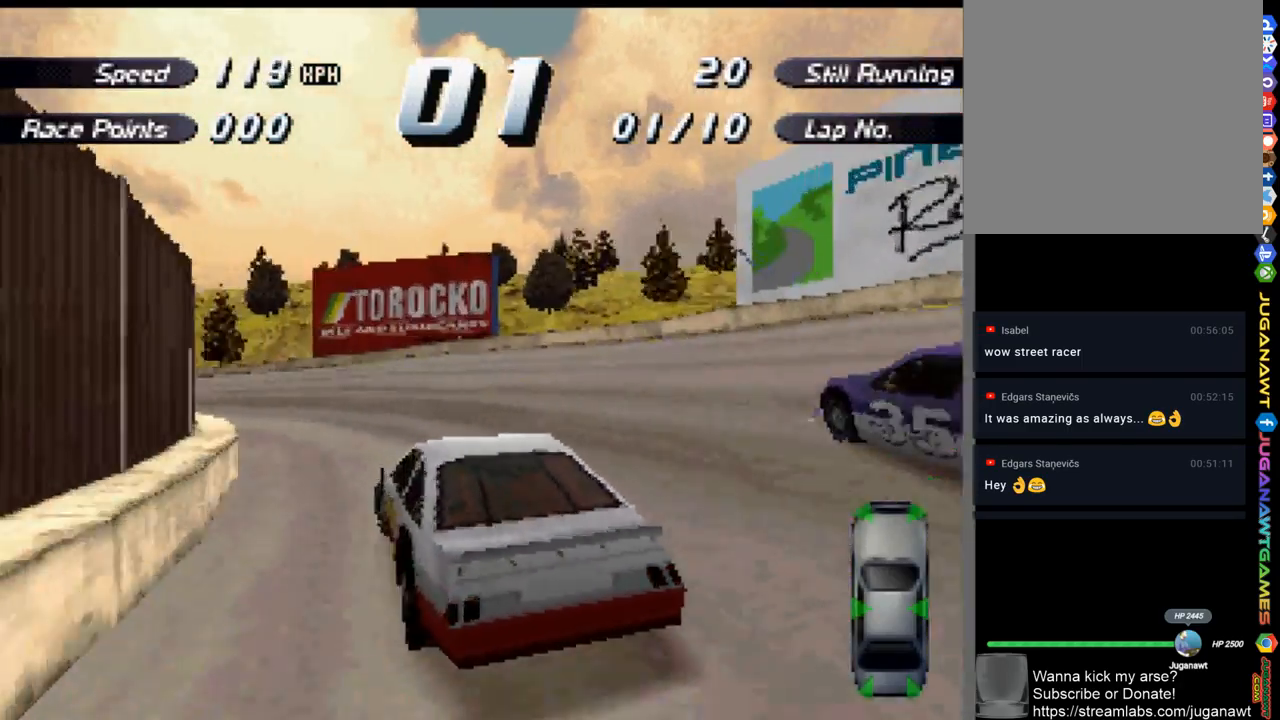
{"buttons": ["A", "DPAD_LEFT"], "left_stick": "center", "right_stick": "center", "events": [[333, "DPAD_LEFT", "up"], [500, "DPAD_LEFT", "down"]]}
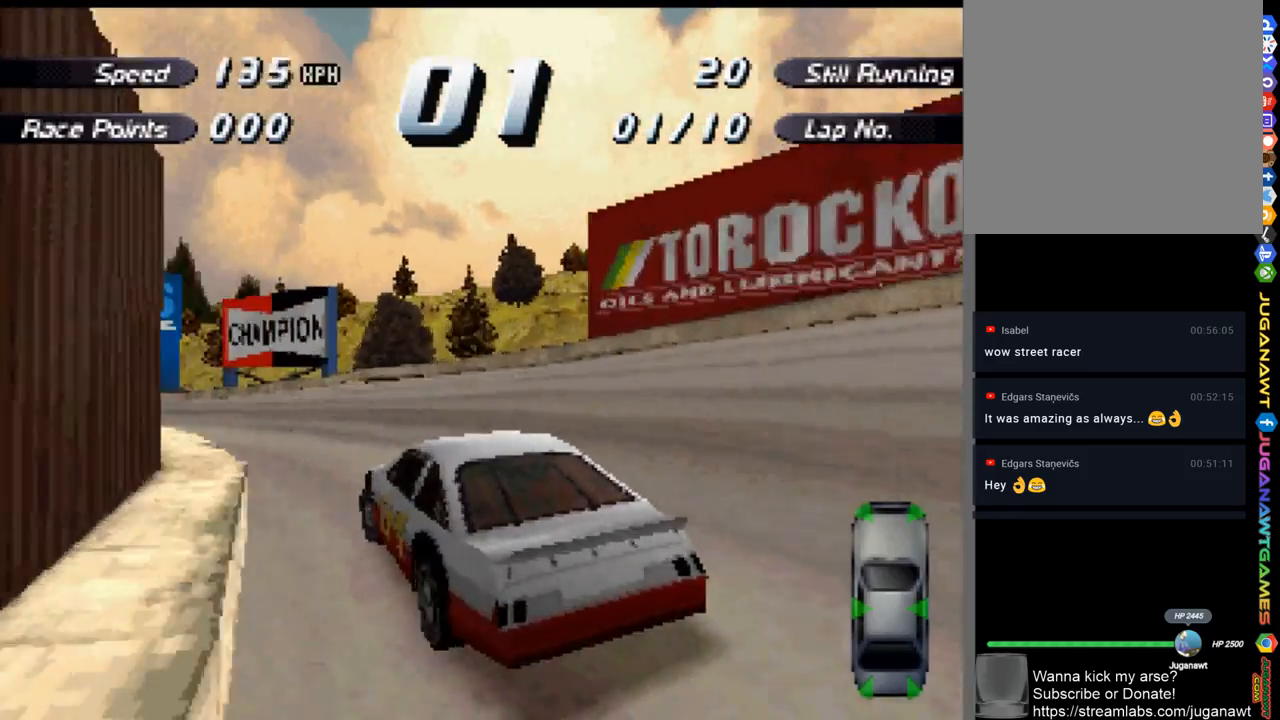
{"buttons": ["A", "DPAD_LEFT"], "left_stick": "center", "right_stick": "center", "events": [[100, "DPAD_LEFT", "up"], [167, "DPAD_LEFT", "down"]]}
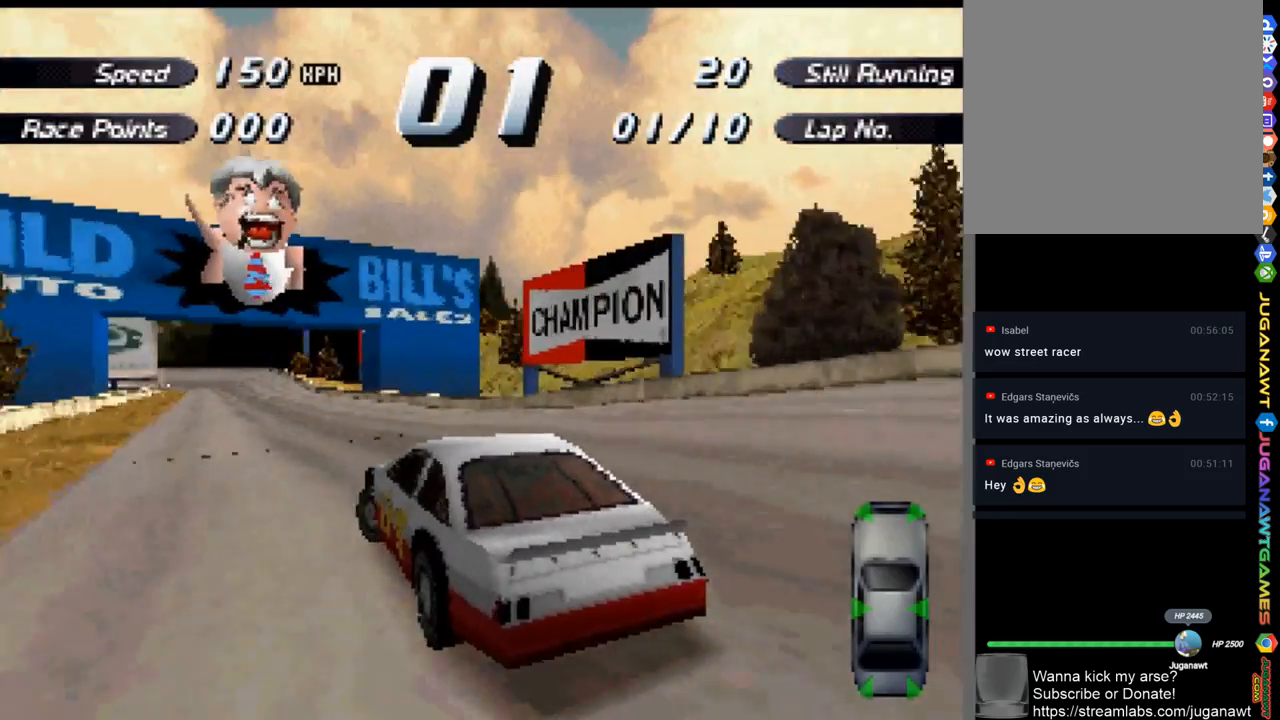
{"buttons": ["A"], "left_stick": "center", "right_stick": "center", "events": [[33, "DPAD_LEFT", "up"], [200, "DPAD_RIGHT", "down"], [433, "DPAD_RIGHT", "up"]]}
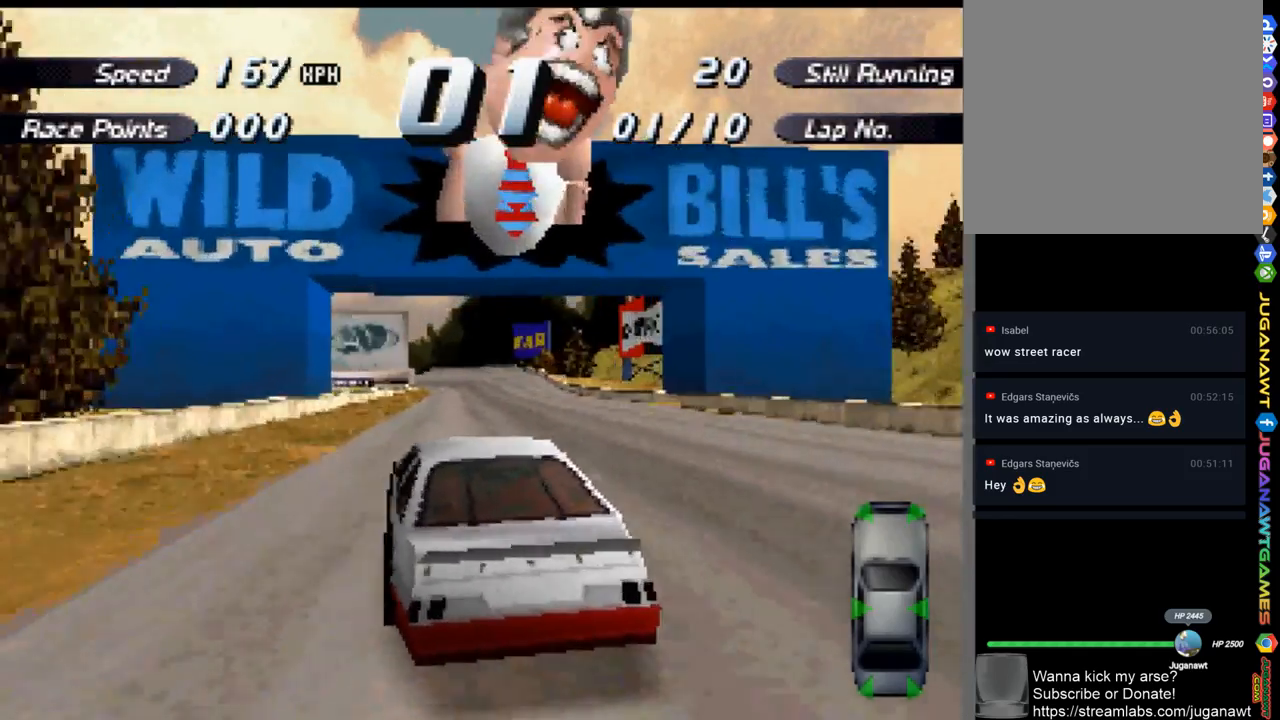
{"buttons": ["A"], "left_stick": "center", "right_stick": "center", "events": [[133, "DPAD_RIGHT", "down"], [200, "DPAD_RIGHT", "up"]]}
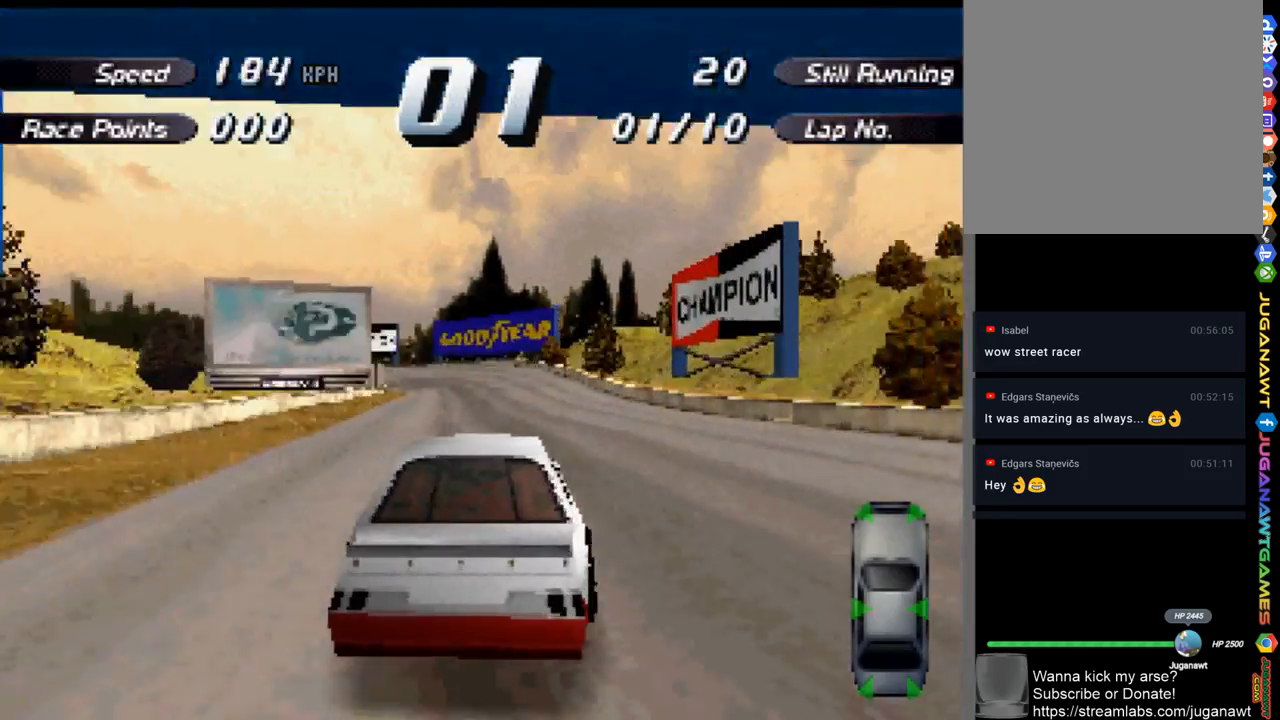
{"buttons": ["A", "DPAD_LEFT"], "left_stick": "center", "right_stick": "center", "events": [[467, "DPAD_LEFT", "down"]]}
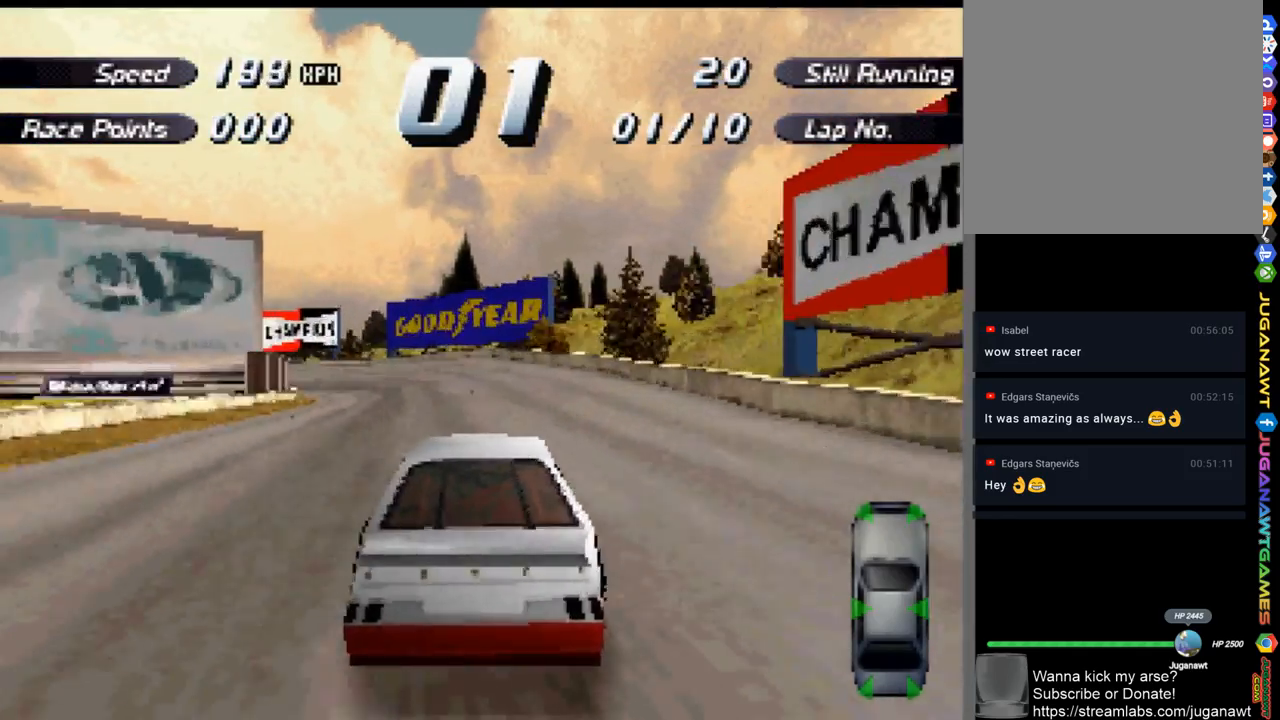
{"buttons": ["A"], "left_stick": "center", "right_stick": "center", "events": [[100, "DPAD_LEFT", "up"], [267, "DPAD_LEFT", "down"], [400, "DPAD_LEFT", "up"]]}
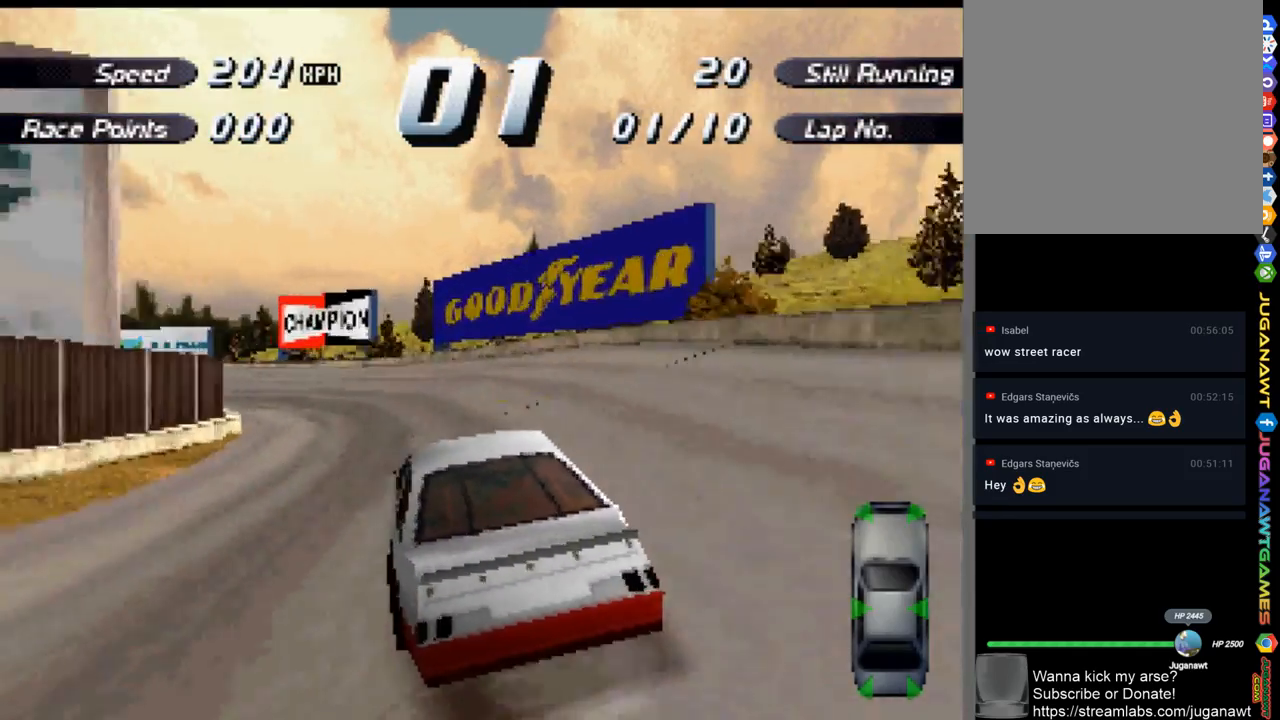
{"buttons": ["A", "DPAD_LEFT"], "left_stick": "center", "right_stick": "center", "events": [[133, "DPAD_LEFT", "down"]]}
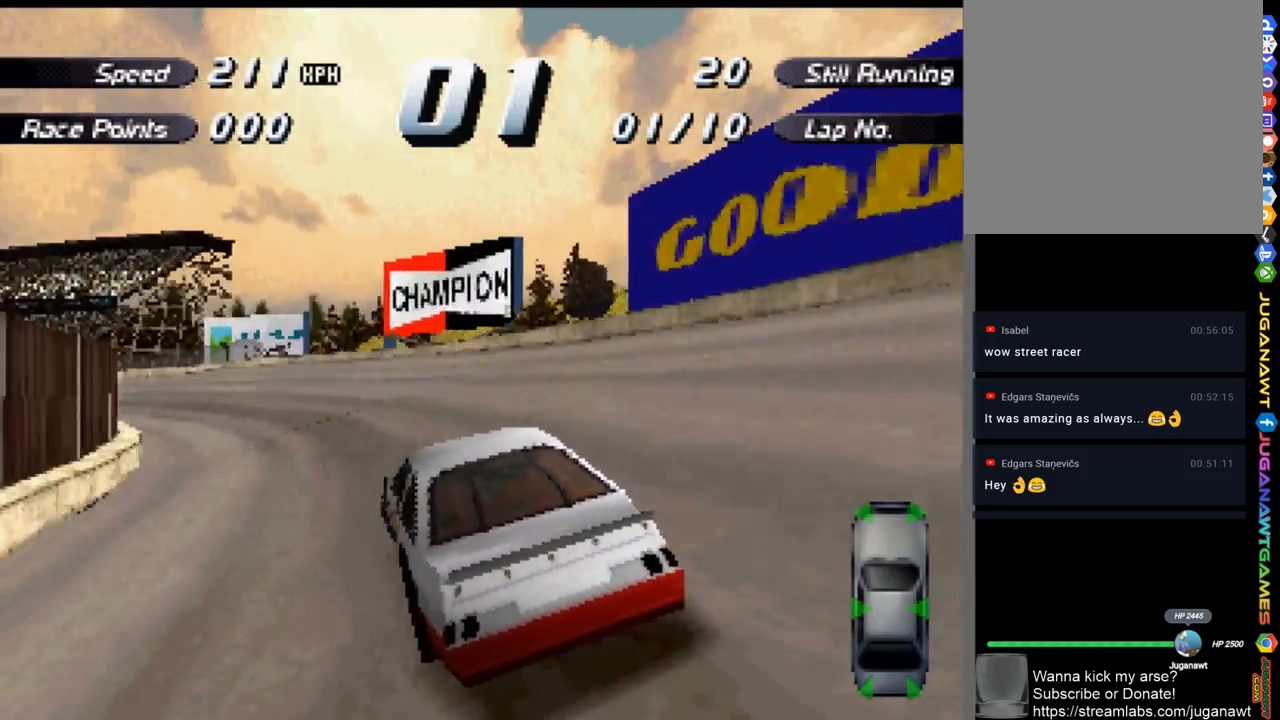
{"buttons": ["A", "DPAD_LEFT"], "left_stick": "center", "right_stick": "center", "events": []}
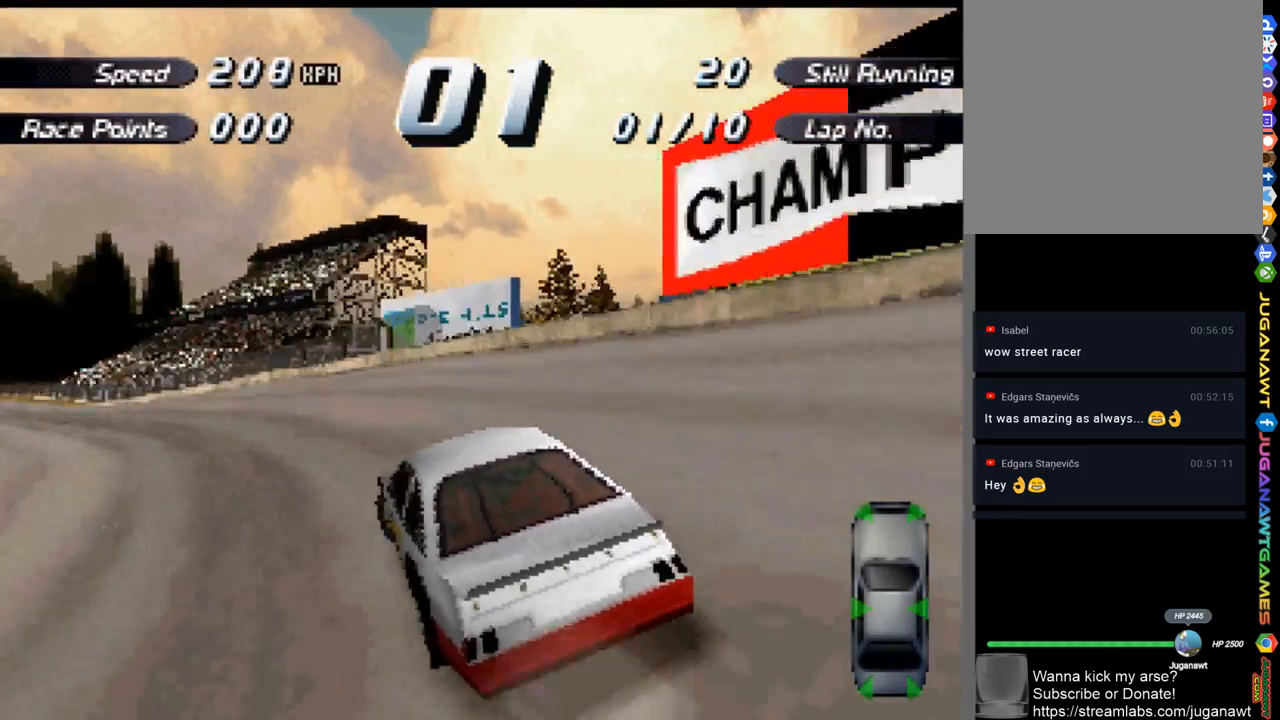
{"buttons": ["A", "DPAD_LEFT"], "left_stick": "center", "right_stick": "center", "events": []}
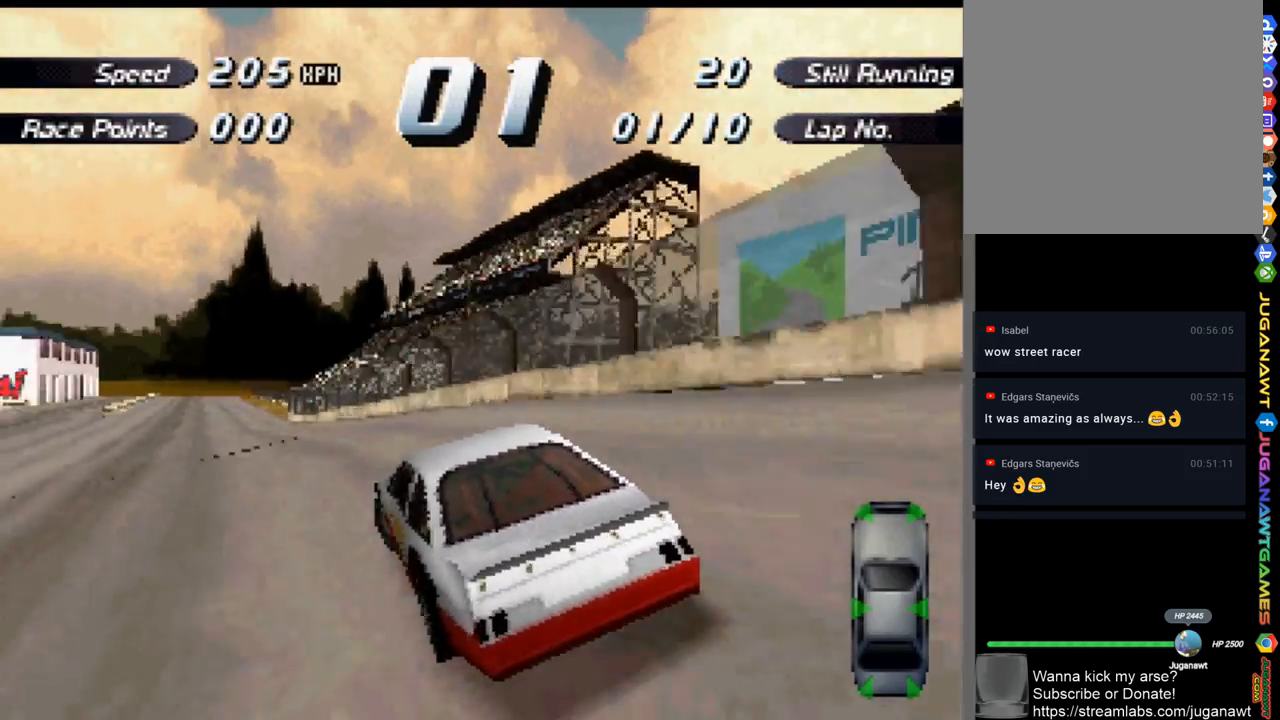
{"buttons": ["A"], "left_stick": "center", "right_stick": "center", "events": [[133, "DPAD_LEFT", "up"]]}
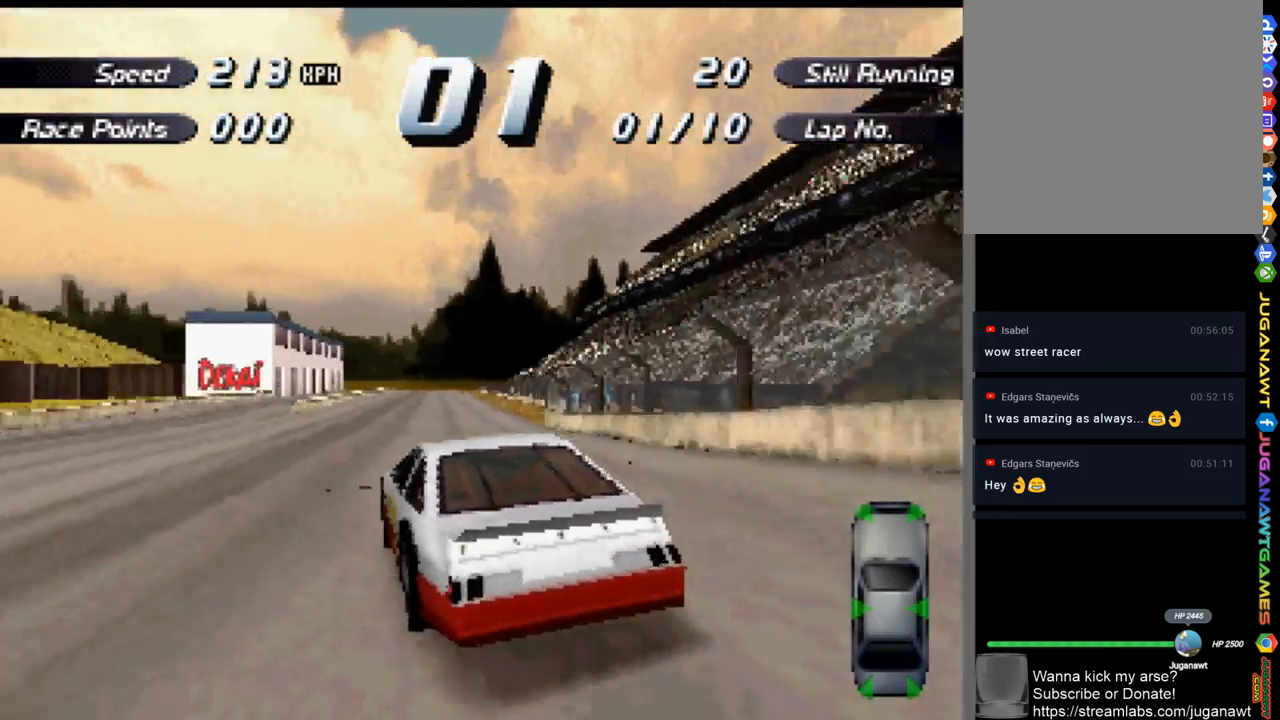
{"buttons": ["A"], "left_stick": "center", "right_stick": "center", "events": [[133, "DPAD_RIGHT", "down"], [333, "DPAD_RIGHT", "up"]]}
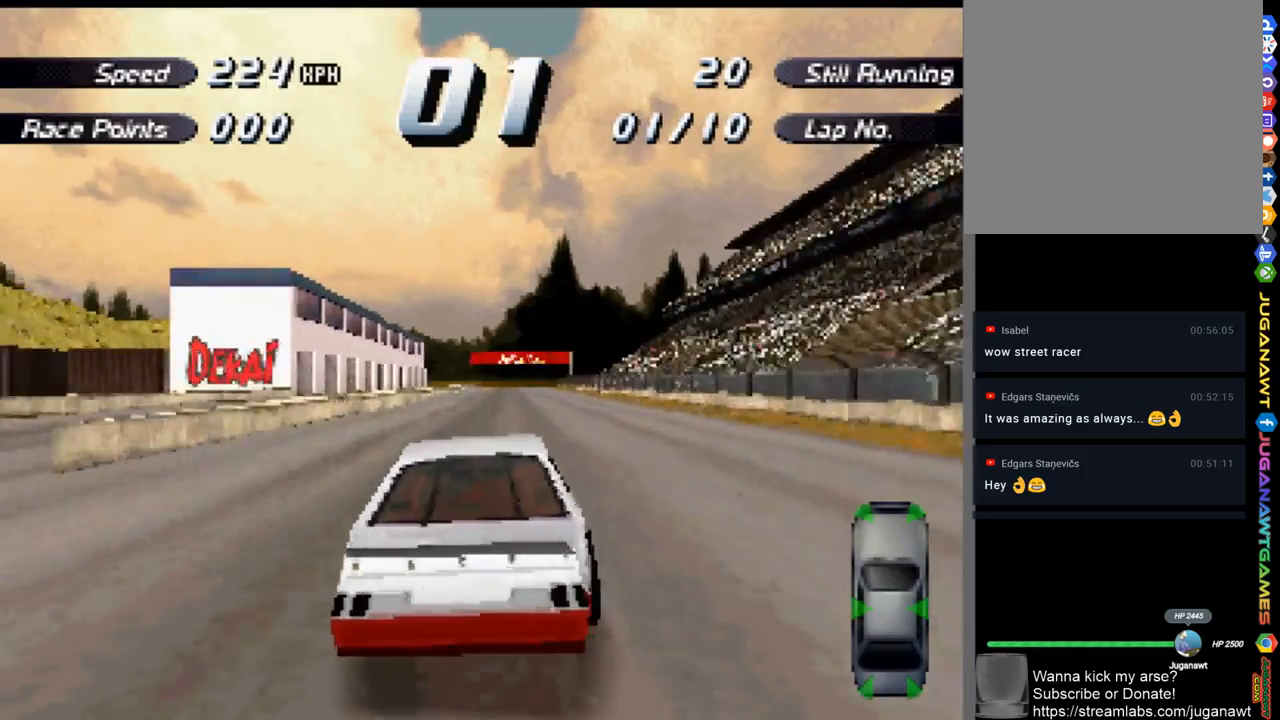
{"buttons": ["A"], "left_stick": "center", "right_stick": "center", "events": [[367, "DPAD_LEFT", "down"], [433, "DPAD_LEFT", "up"]]}
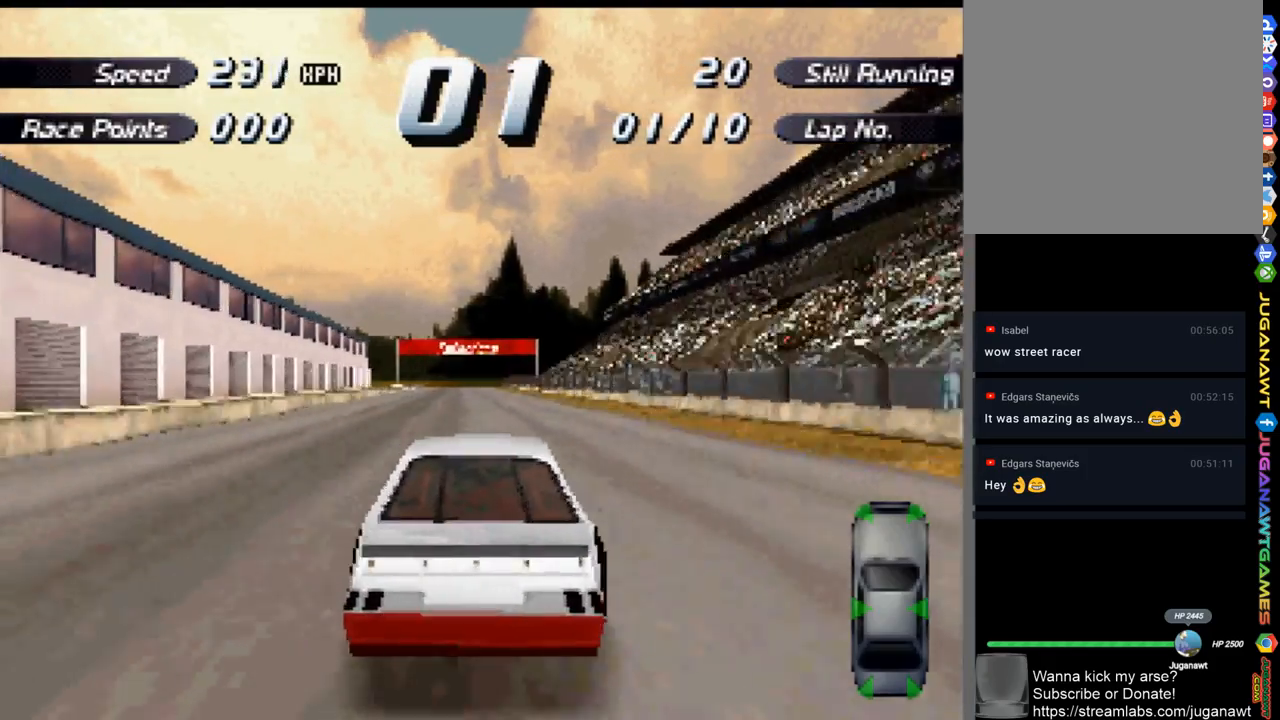
{"buttons": ["A"], "left_stick": "center", "right_stick": "center", "events": []}
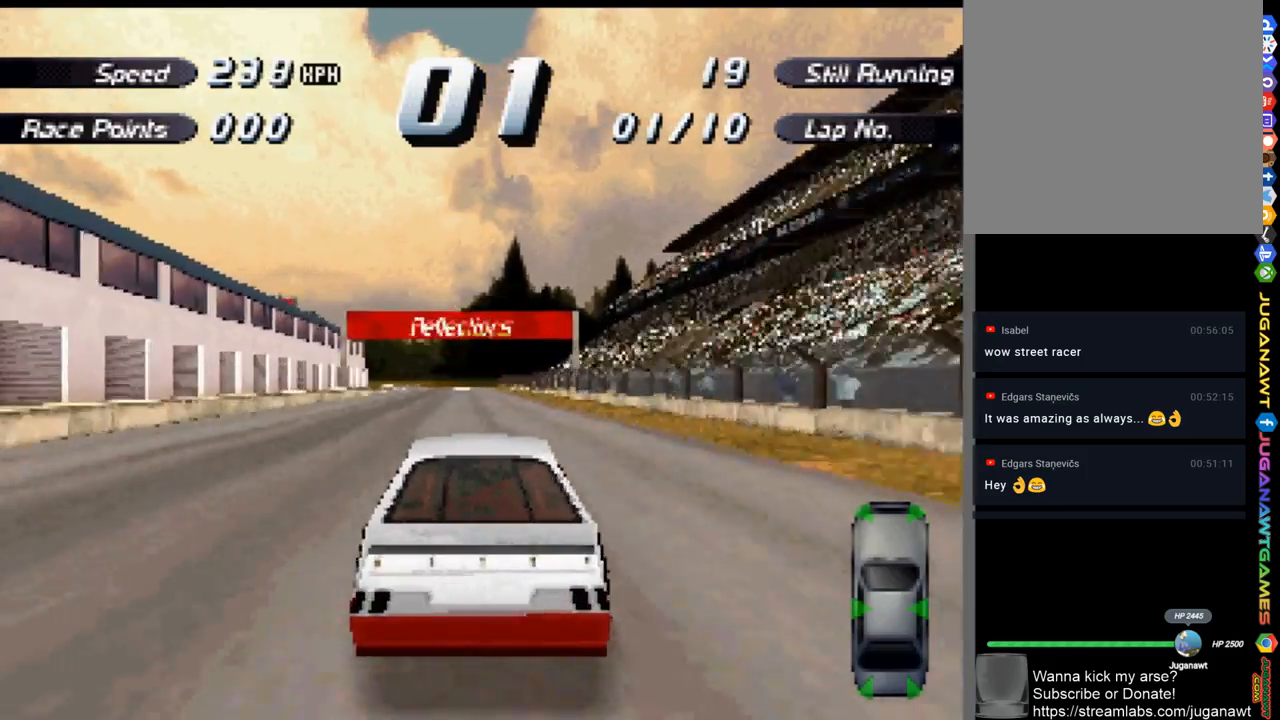
{"buttons": ["A"], "left_stick": "center", "right_stick": "center", "events": [[33, "DPAD_LEFT", "down"], [100, "DPAD_LEFT", "up"]]}
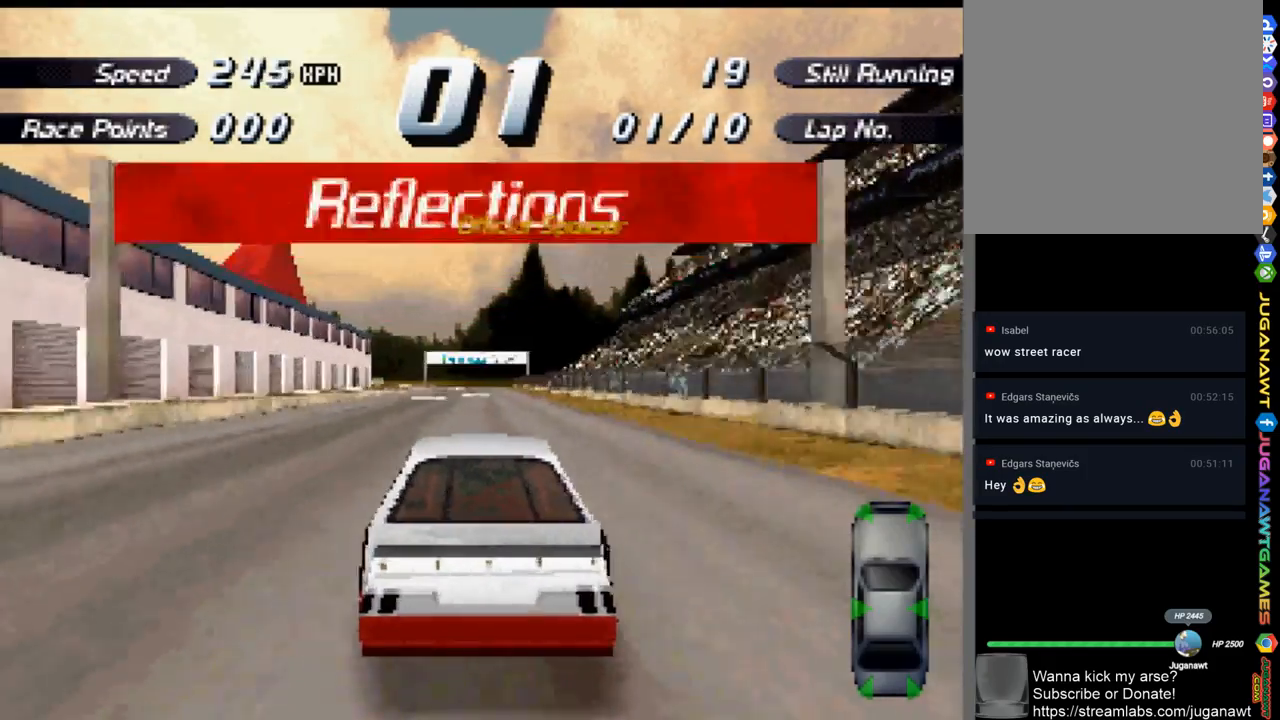
{"buttons": ["A"], "left_stick": "center", "right_stick": "center", "events": []}
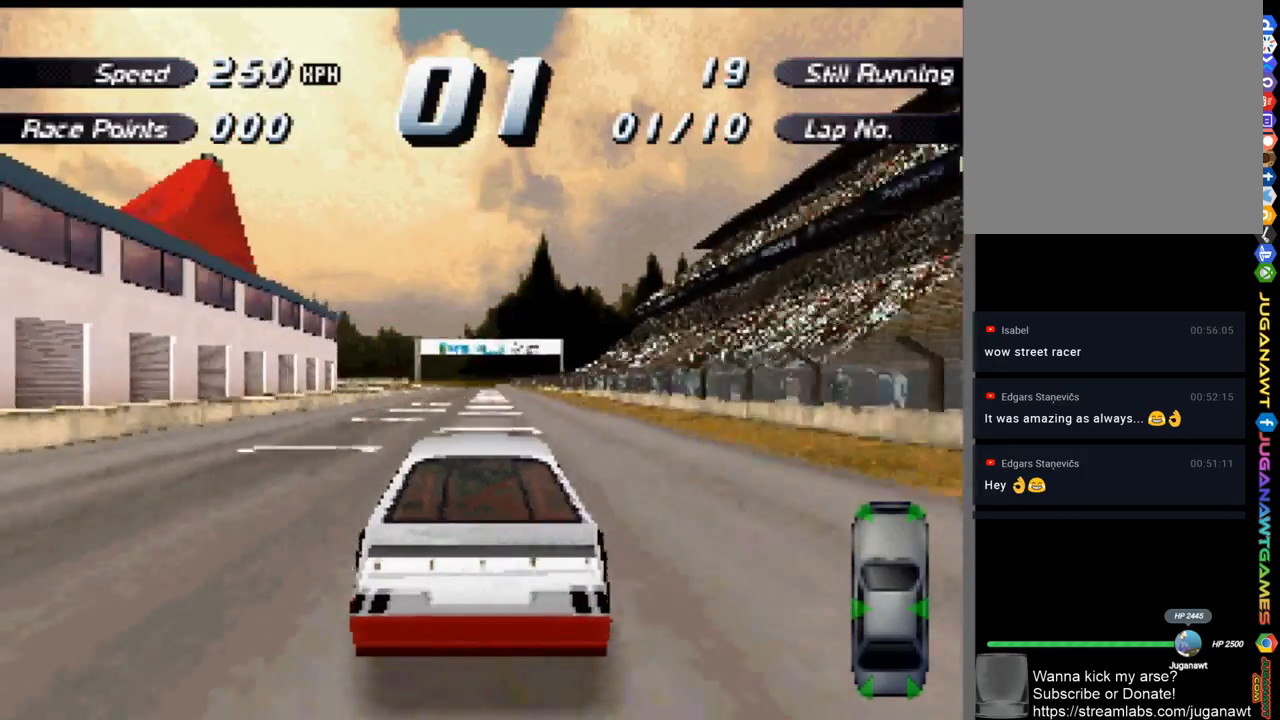
{"buttons": ["A"], "left_stick": "center", "right_stick": "center", "events": [[300, "DPAD_RIGHT", "down"], [333, "DPAD_RIGHT", "up"]]}
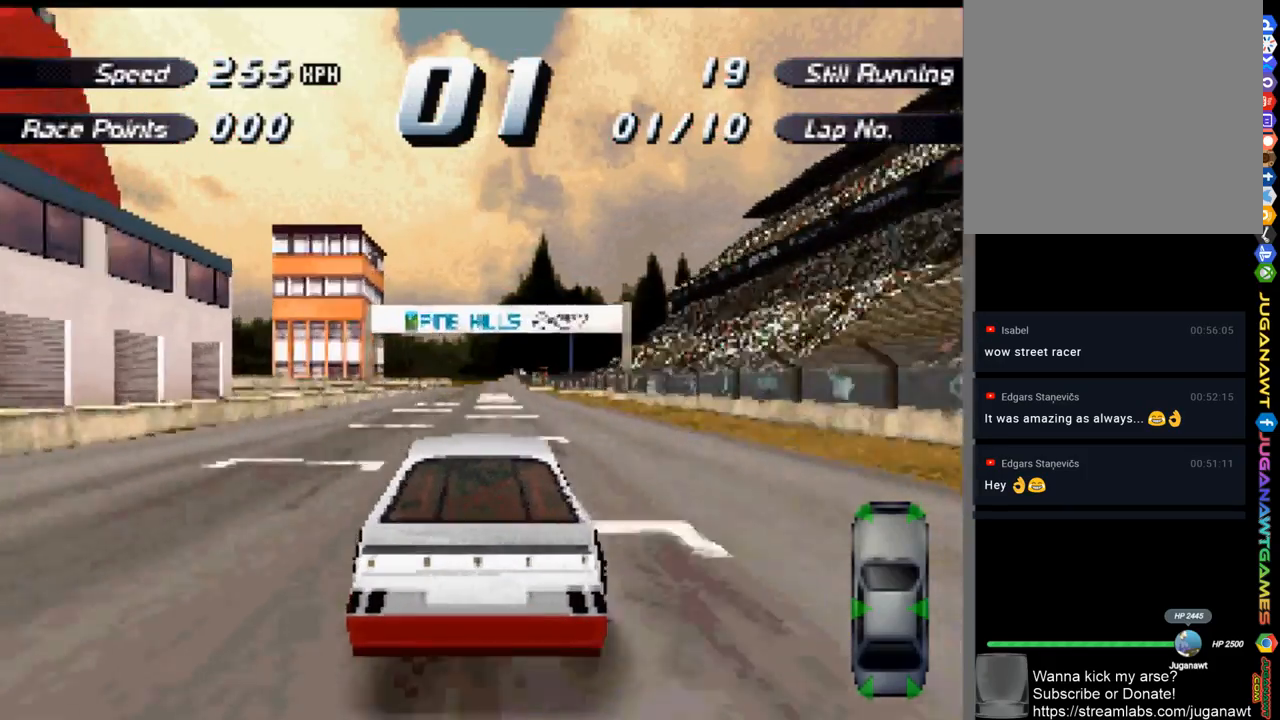
{"buttons": ["A"], "left_stick": "center", "right_stick": "center", "events": []}
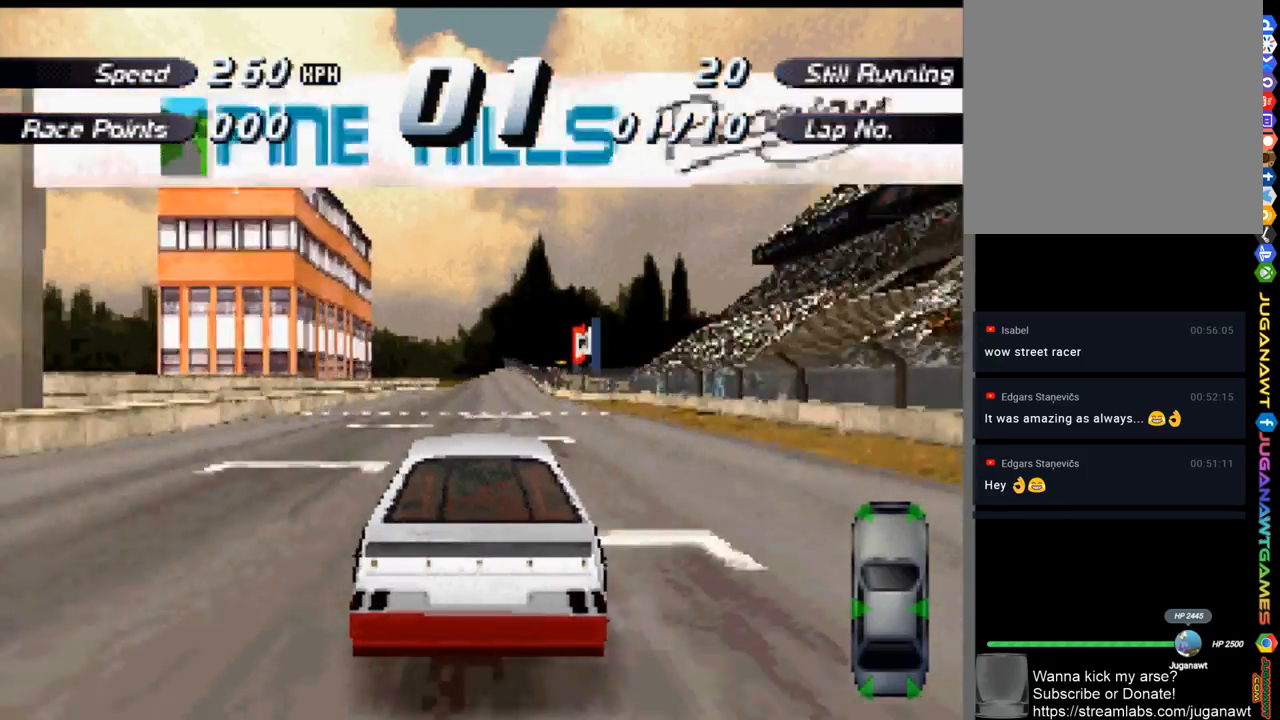
{"buttons": ["A"], "left_stick": "center", "right_stick": "center", "events": [[333, "DPAD_RIGHT", "down"], [400, "DPAD_RIGHT", "up"]]}
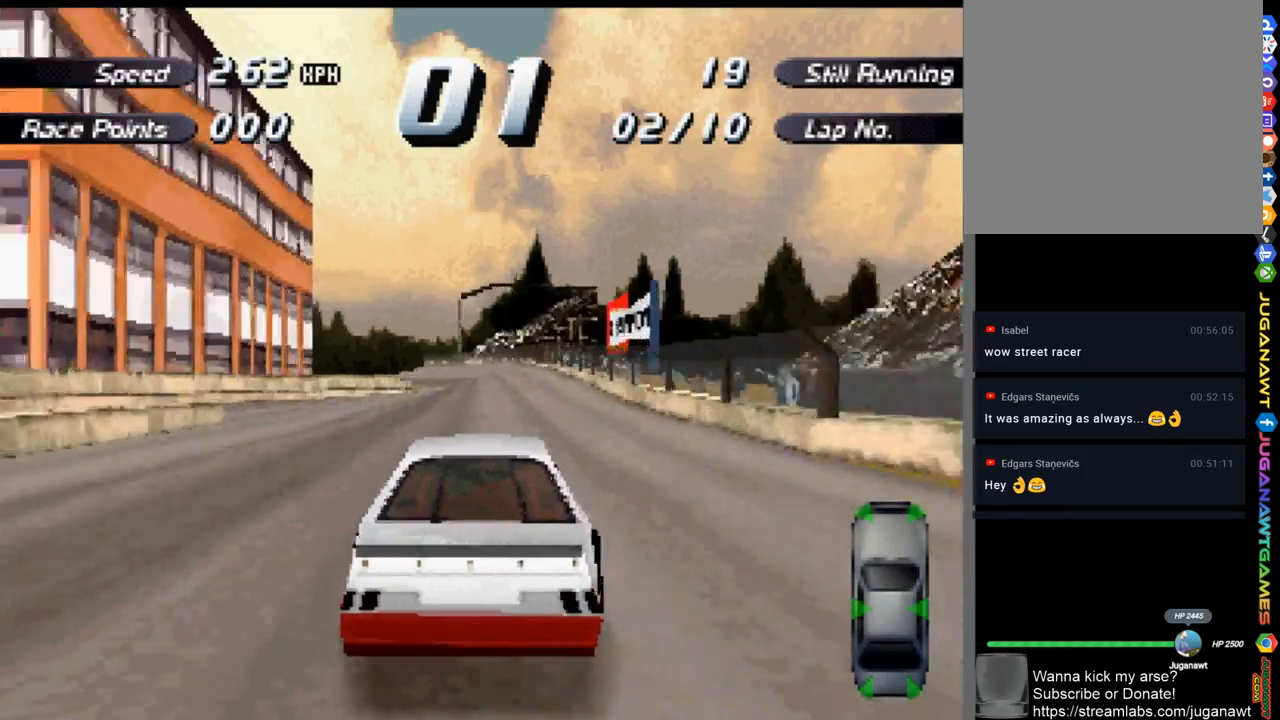
{"buttons": ["A"], "left_stick": "center", "right_stick": "center", "events": [[300, "DPAD_LEFT", "down"], [367, "DPAD_LEFT", "up"]]}
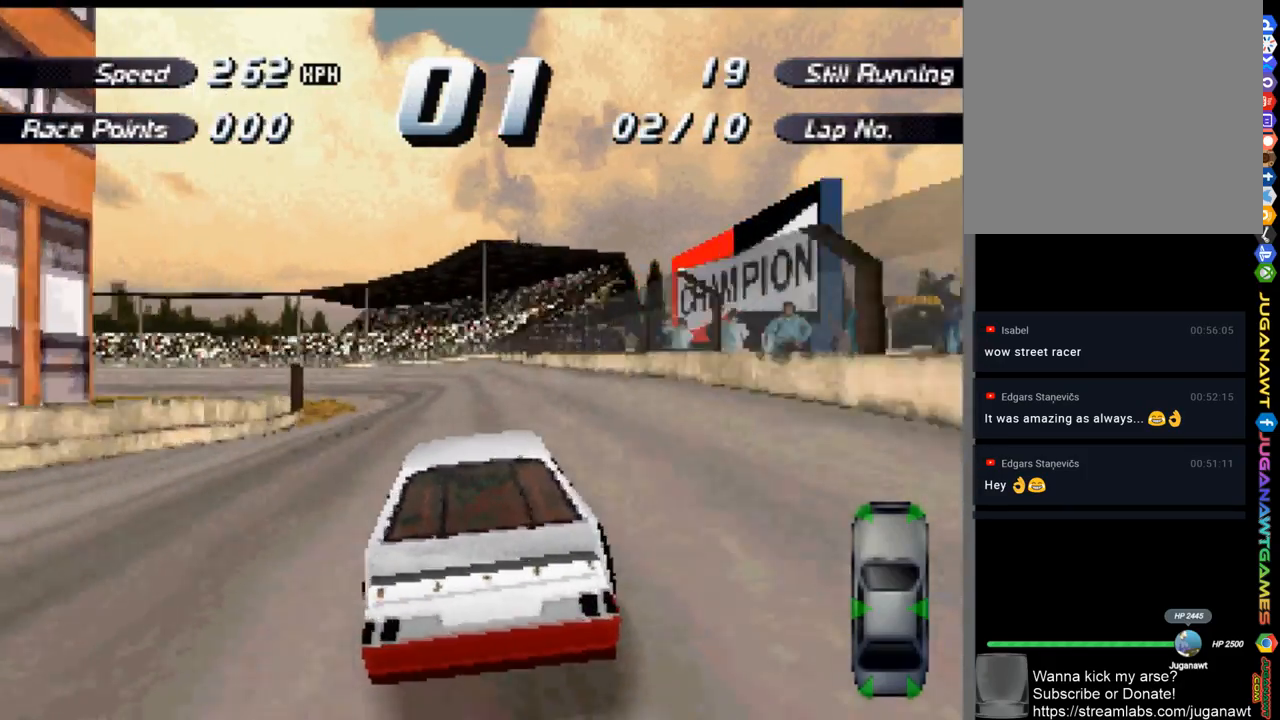
{"buttons": ["A", "DPAD_LEFT"], "left_stick": "center", "right_stick": "center", "events": [[133, "DPAD_LEFT", "down"], [267, "DPAD_LEFT", "up"], [400, "DPAD_LEFT", "down"]]}
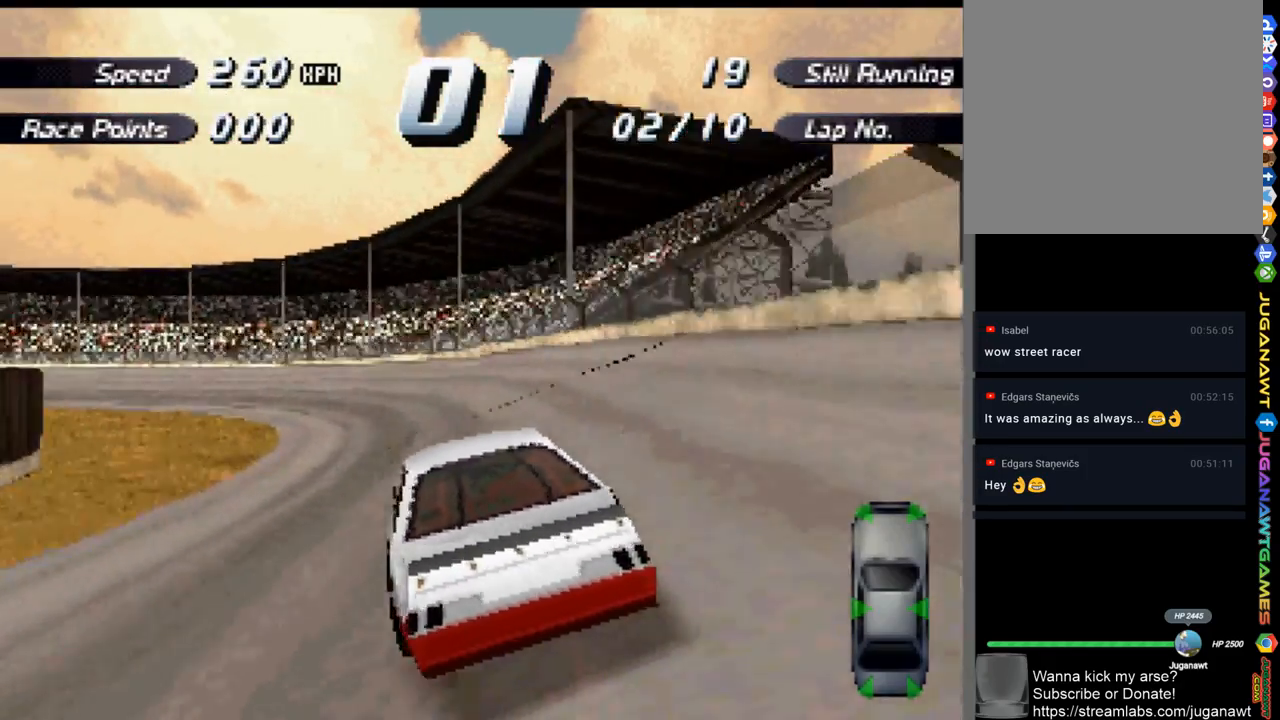
{"buttons": ["A", "DPAD_LEFT"], "left_stick": "center", "right_stick": "center", "events": []}
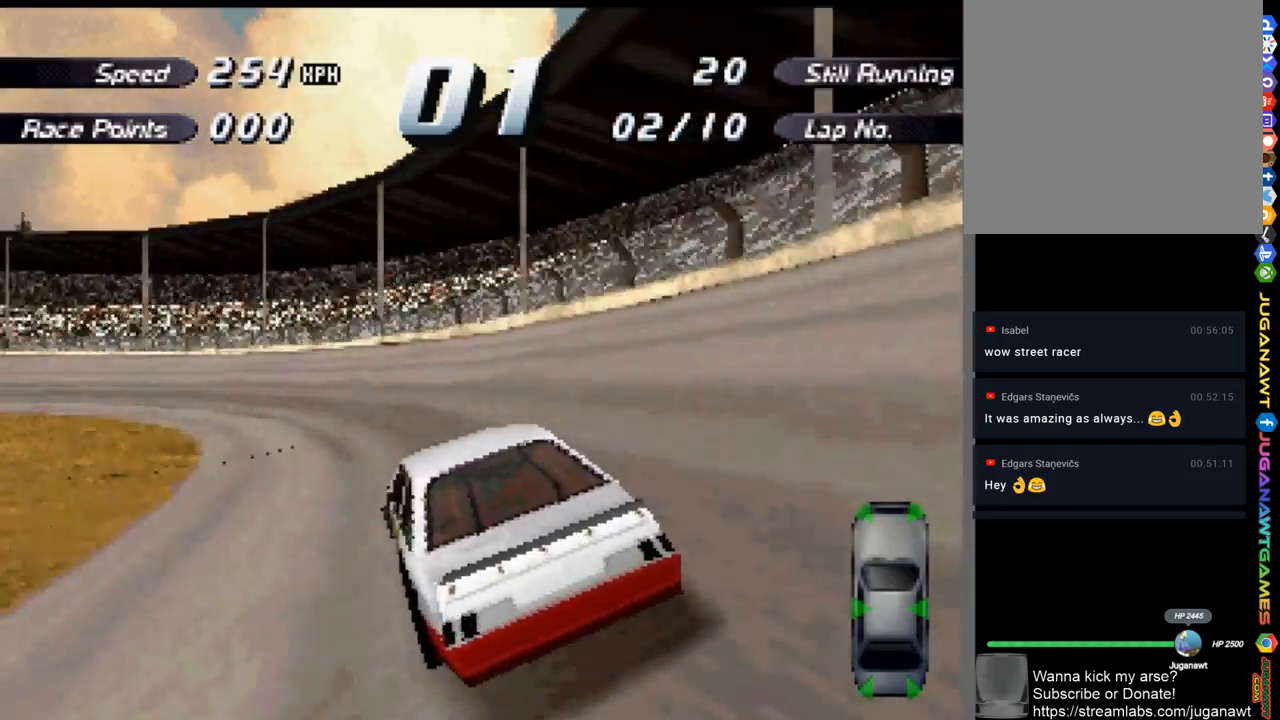
{"buttons": ["A", "DPAD_LEFT"], "left_stick": "center", "right_stick": "center", "events": [[167, "X", "down"], [183, "A", "up"], [333, "X", "up"], [467, "A", "down"]]}